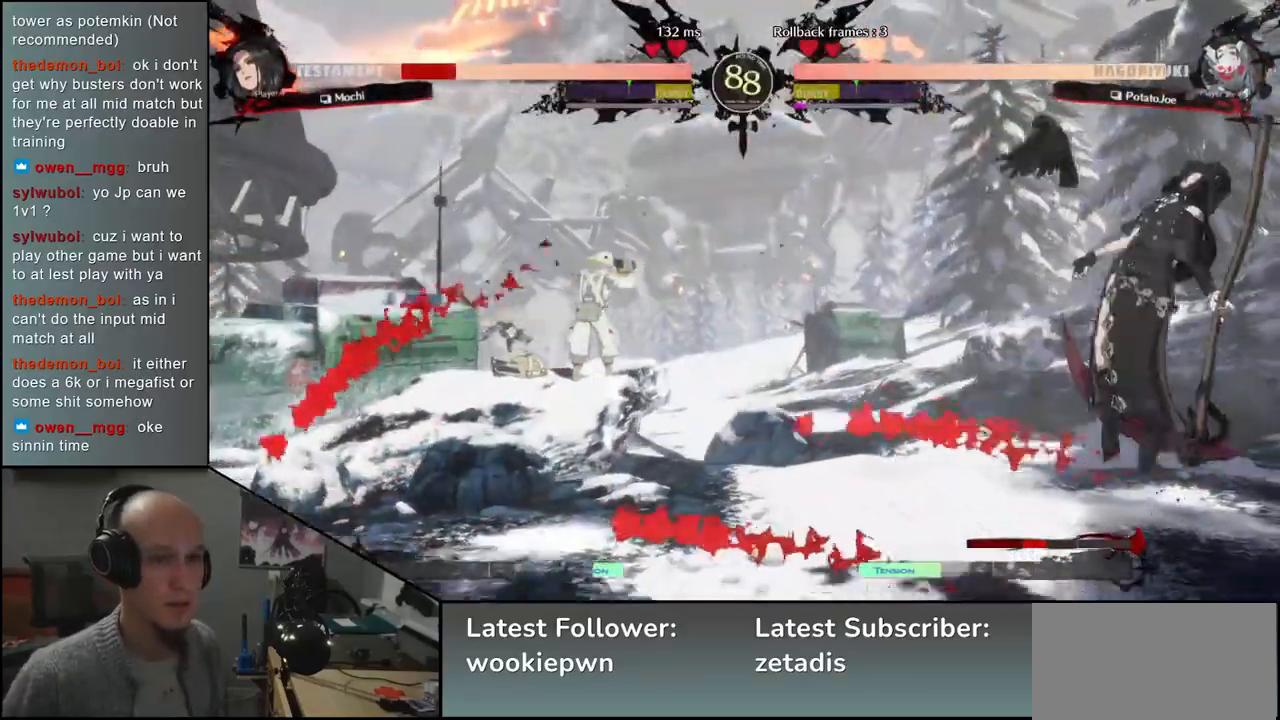
Gameplay with a controller (arcade stick); each line is a JSON object with the inputs held at the frame after it. "events" lists button and stick changes between this image and that frame as [ms after this image, input, new state], when the widget could be followed in between. Not read: L3 R3 other_buttons.
{"buttons": ["L2"], "left_stick": "right", "events": [[17, "left_stick", "left"], [83, "left_stick", "down"], [150, "left_stick", "right"], [200, "TRIANGLE", "down"], [250, "left_stick", "up"], [317, "TRIANGLE", "up"], [317, "left_stick", "left"], [367, "left_stick", "down"], [433, "left_stick", "right"], [450, "L2", "down"]]}
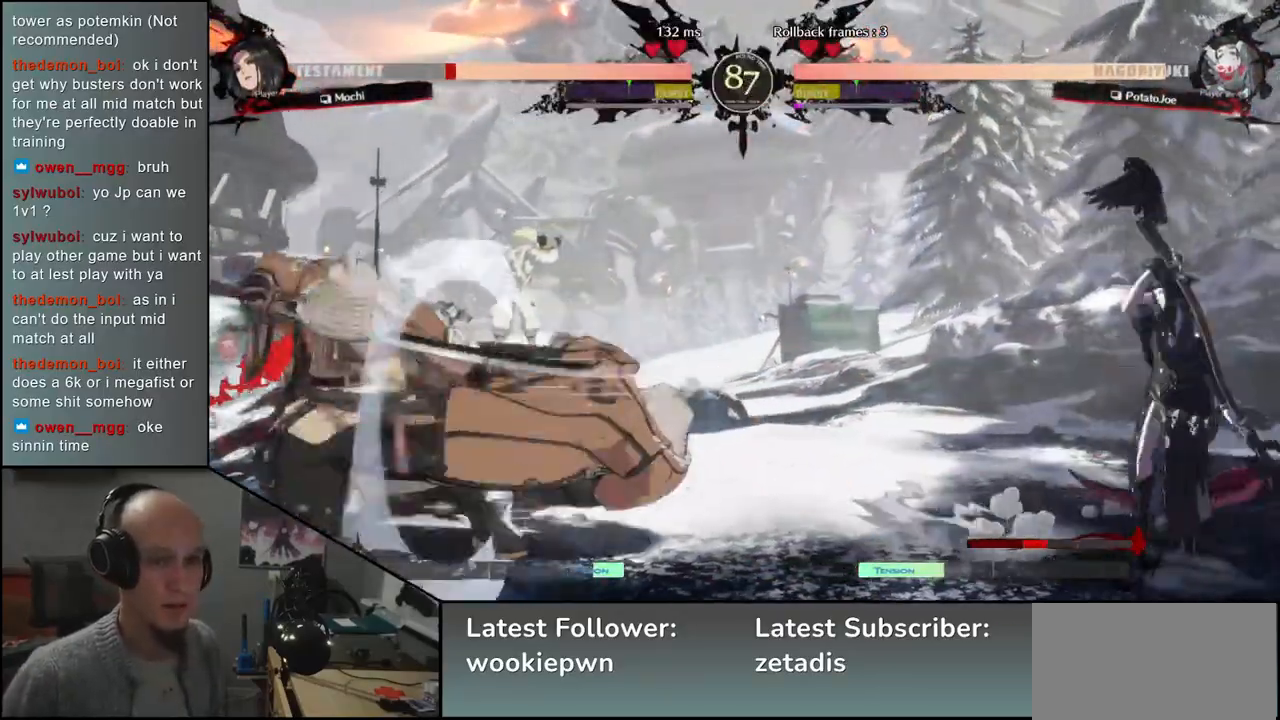
{"buttons": [], "left_stick": "center", "events": [[50, "left_stick", "center"], [67, "L2", "up"], [200, "TRIANGLE", "down"], [283, "TRIANGLE", "up"], [417, "TRIANGLE", "down"], [500, "TRIANGLE", "up"]]}
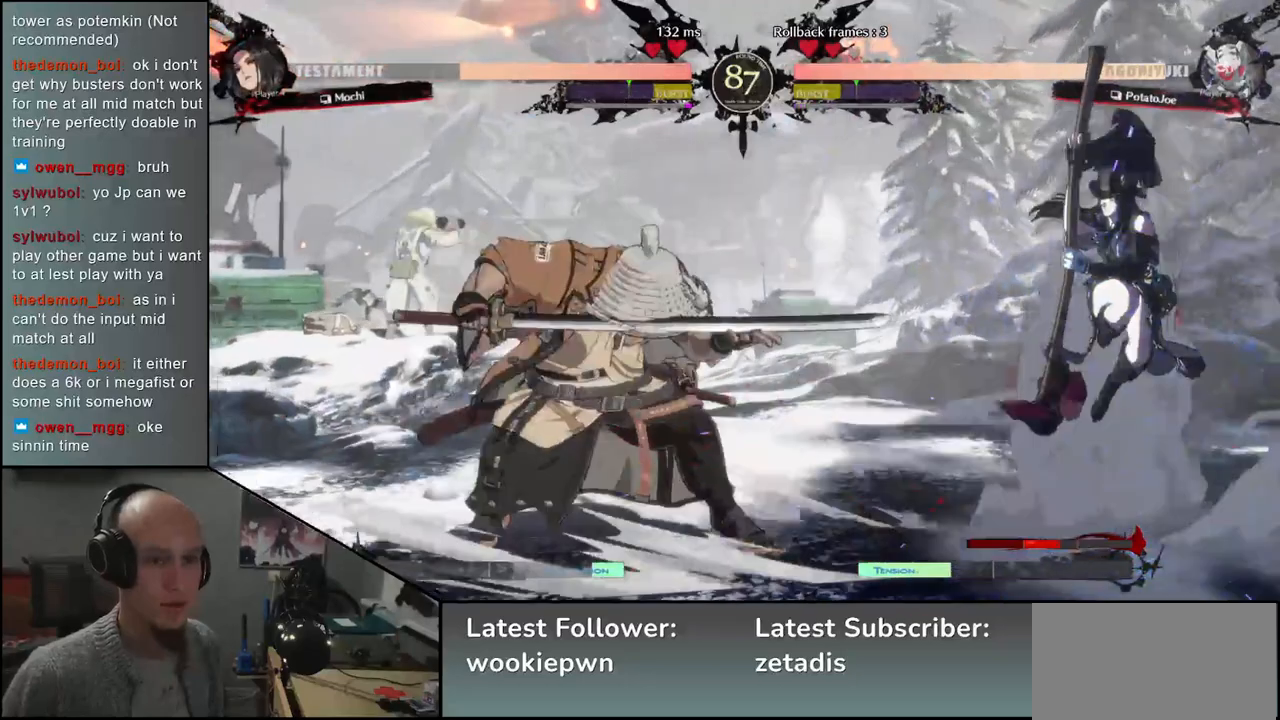
{"buttons": [], "left_stick": "center", "events": [[100, "TRIANGLE", "down"], [183, "TRIANGLE", "up"], [317, "TRIANGLE", "down"], [400, "TRIANGLE", "up"]]}
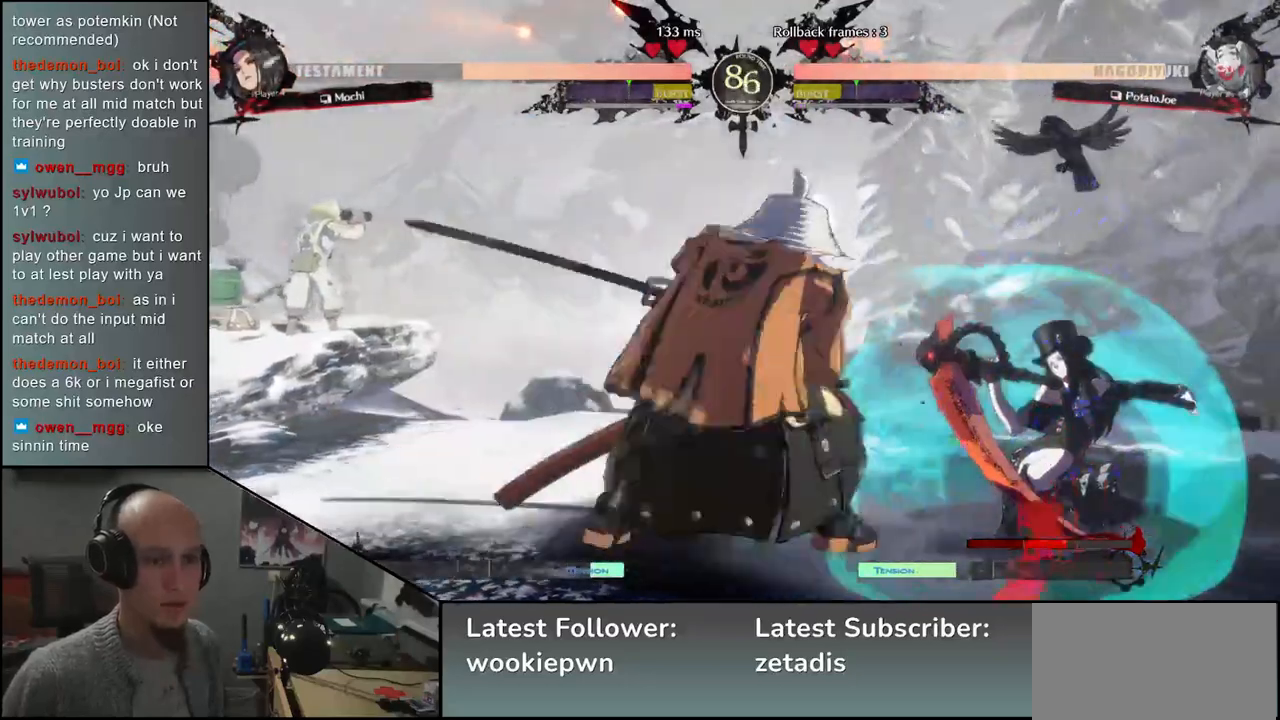
{"buttons": ["L2"], "left_stick": "down", "events": [[167, "left_stick", "down"], [200, "L2", "down"], [250, "L2", "up"], [367, "L2", "down"], [417, "L2", "up"], [483, "L2", "down"]]}
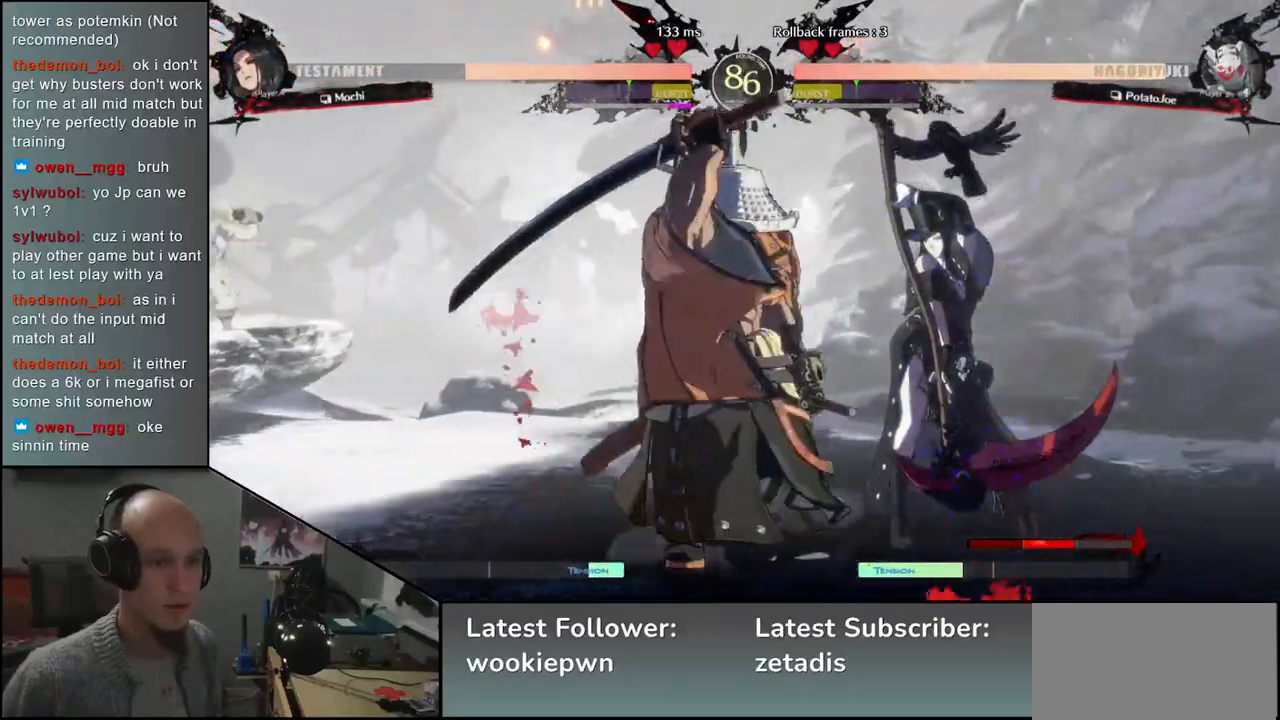
{"buttons": [], "left_stick": "down", "events": [[33, "L2", "up"], [133, "L2", "down"], [200, "L2", "up"], [283, "L1", "down"], [400, "L1", "up"]]}
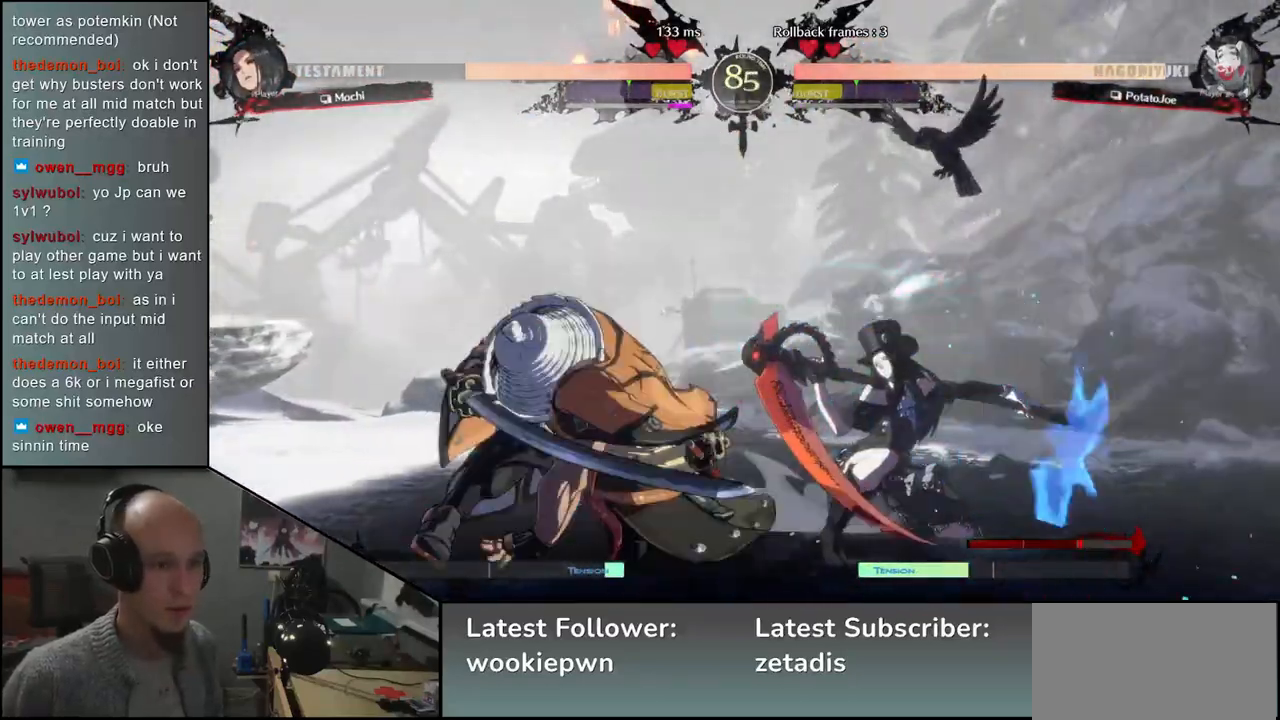
{"buttons": ["SQUARE"], "left_stick": "right", "events": [[50, "SQUARE", "down"], [150, "SQUARE", "up"], [250, "left_stick", "right"], [433, "SQUARE", "down"]]}
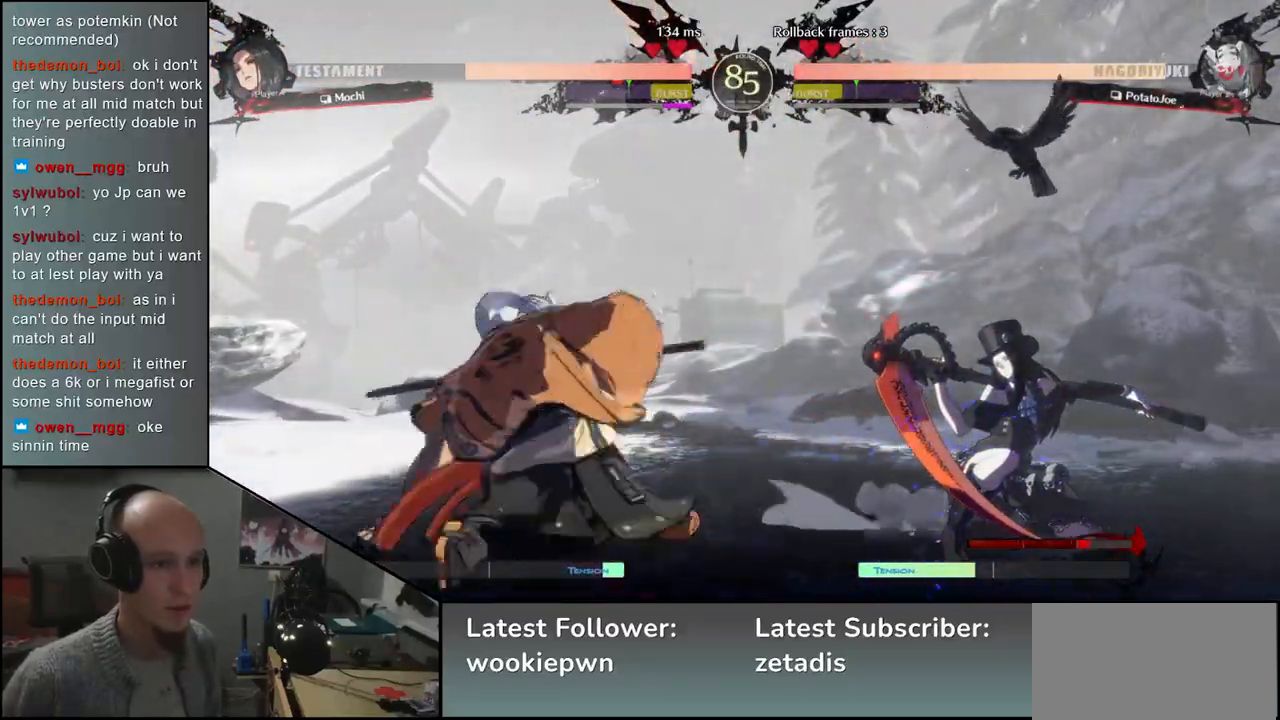
{"buttons": ["SQUARE"], "left_stick": "right", "events": [[17, "SQUARE", "up"], [100, "SQUARE", "down"], [183, "SQUARE", "up"], [250, "SQUARE", "down"], [317, "SQUARE", "up"], [417, "SQUARE", "down"]]}